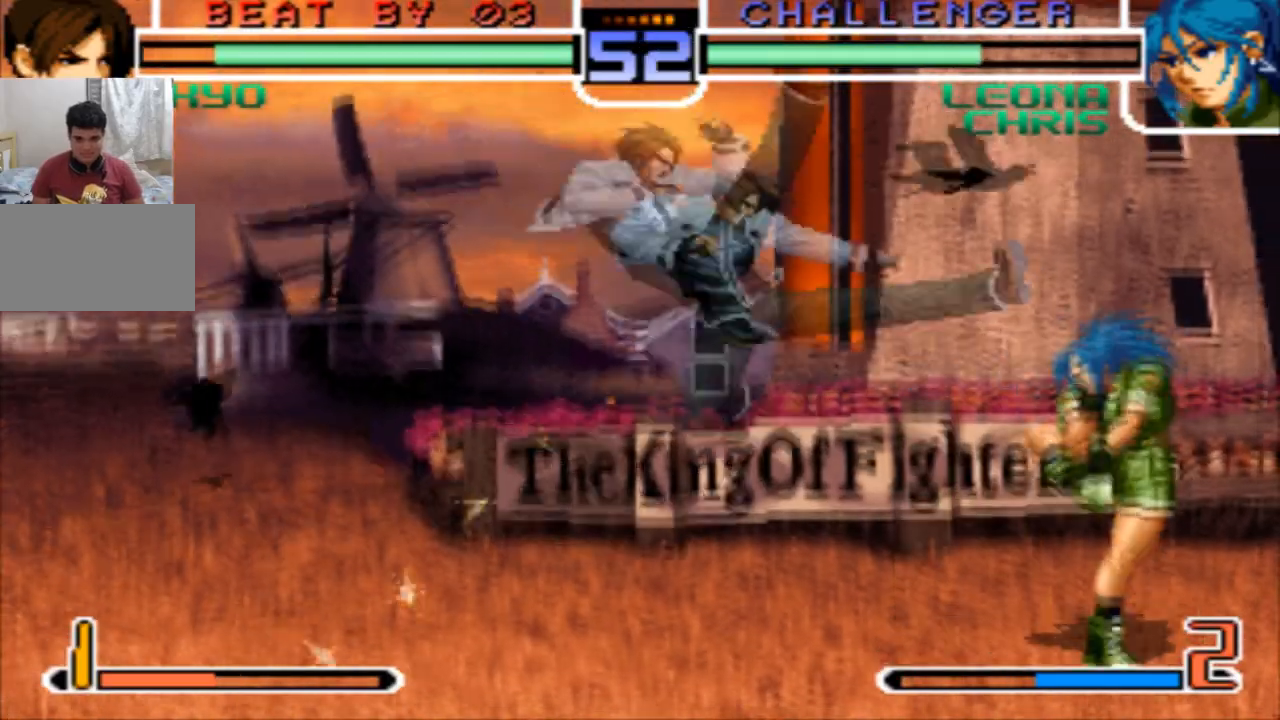
Gameplay with a controller (arcade stick); each line is a JSON object with the inputs held at the frame after it. "events" lists button and stick changes between this image and that frame as [ms after this image, input, new state], when the widget could be followed in between. Not read: L3 R3.
{"buttons": [], "left_stick": "center", "events": [[200, "left_stick", "up-right"], [333, "left_stick", "center"]]}
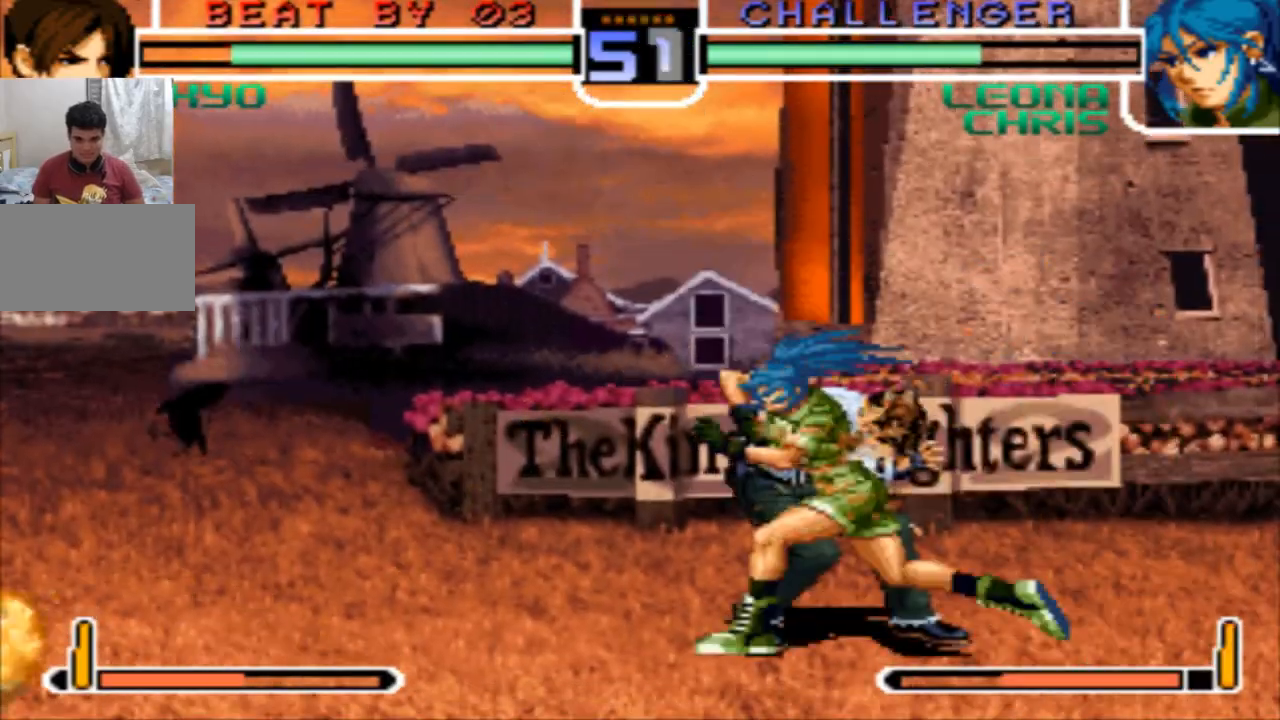
{"buttons": [], "left_stick": "center", "events": []}
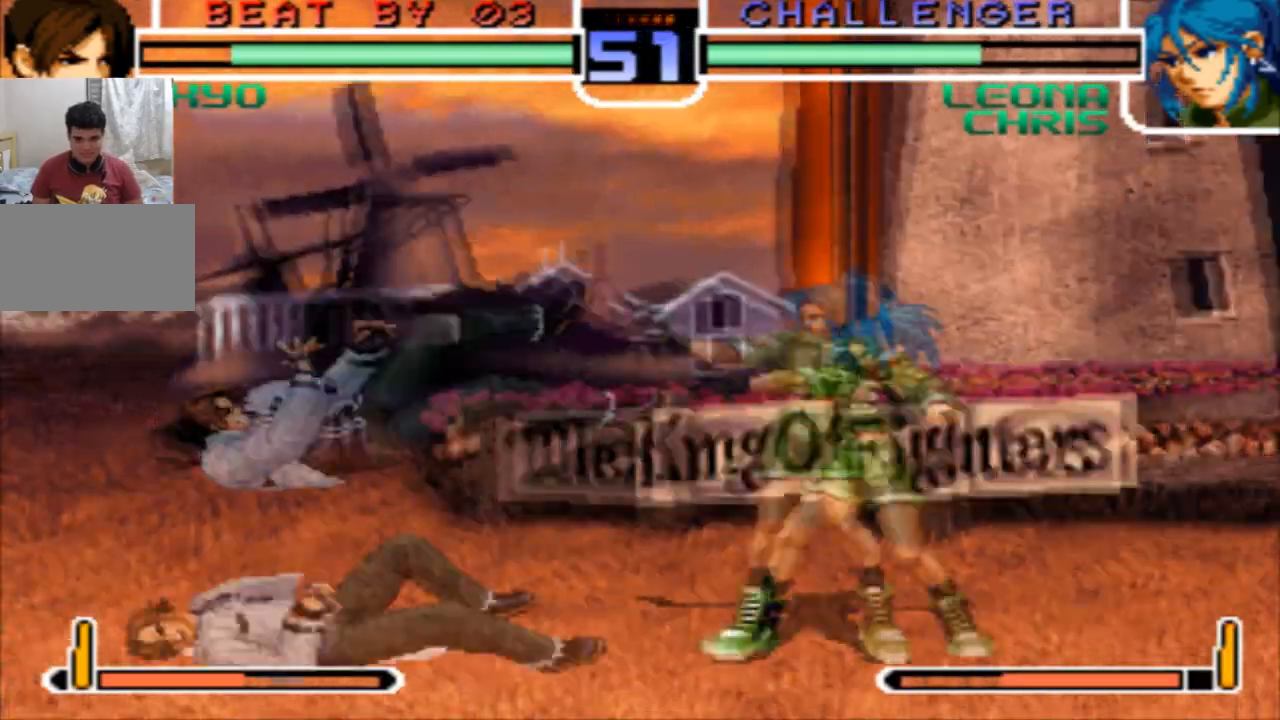
{"buttons": [], "left_stick": "center", "events": []}
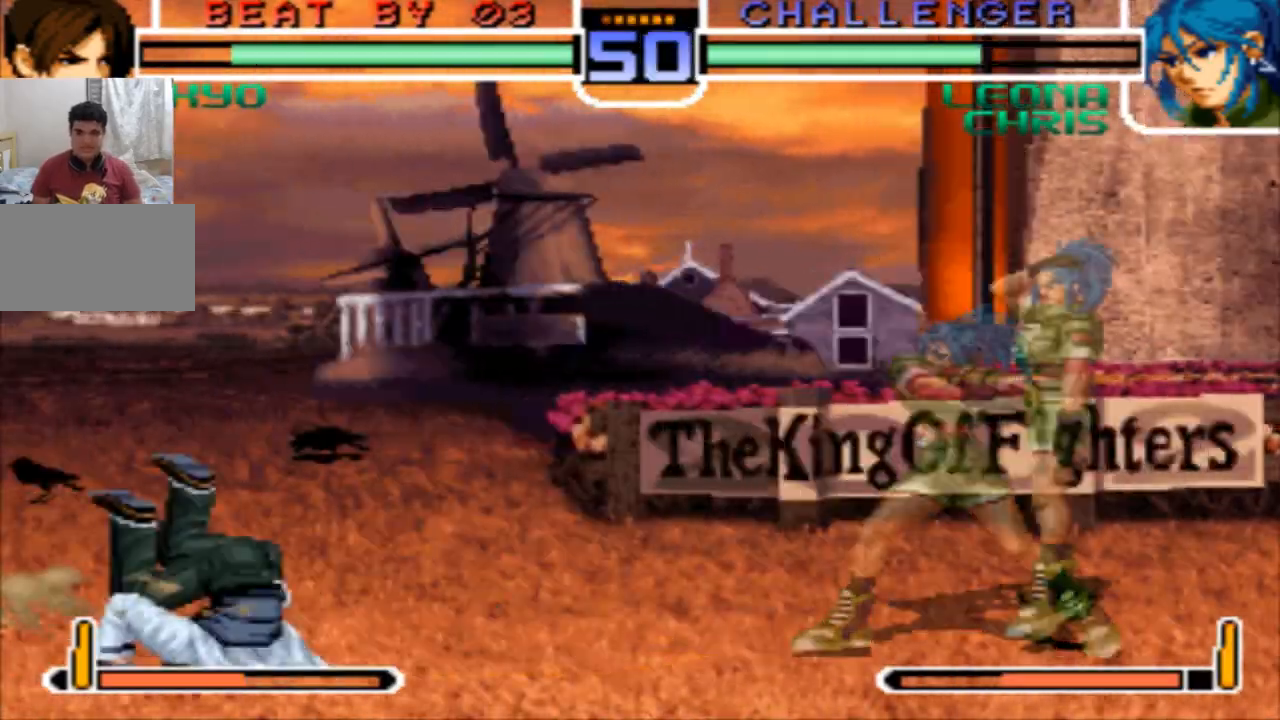
{"buttons": ["TRIANGLE"], "left_stick": "left", "events": [[167, "left_stick", "left"], [334, "left_stick", "down-left"], [434, "TRIANGLE", "down"], [434, "left_stick", "left"]]}
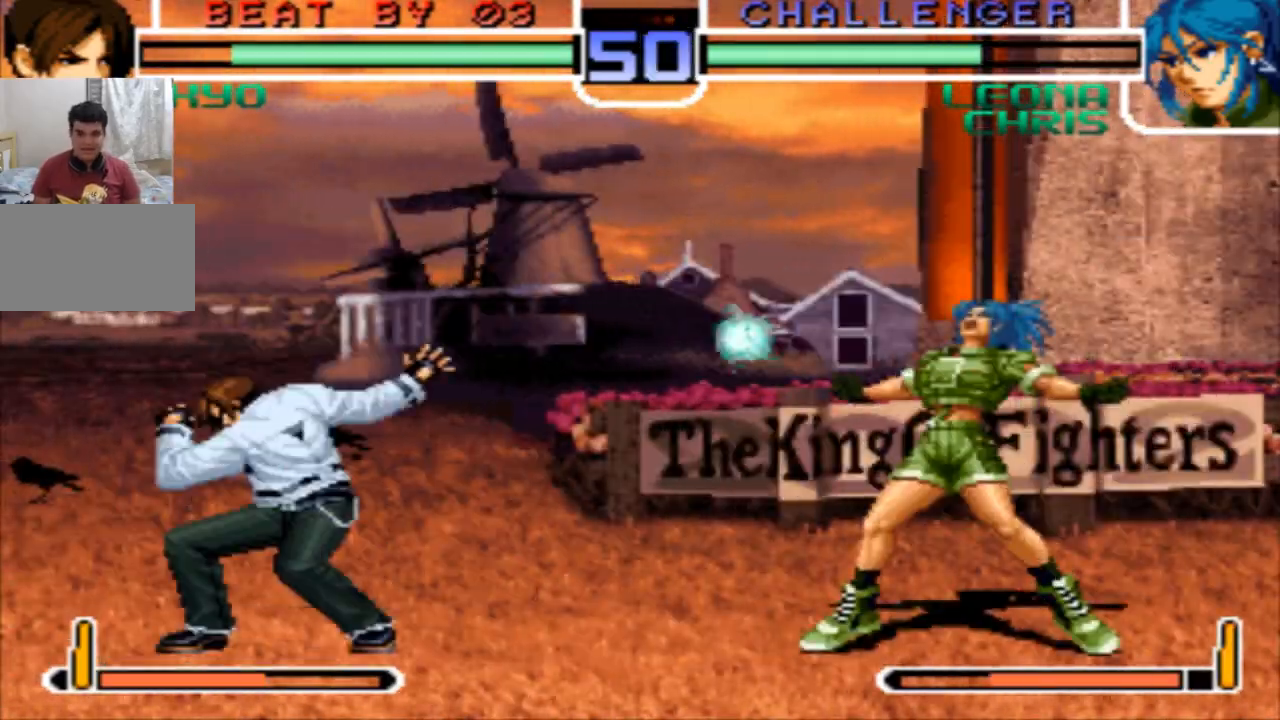
{"buttons": [], "left_stick": "left", "events": [[66, "TRIANGLE", "up"]]}
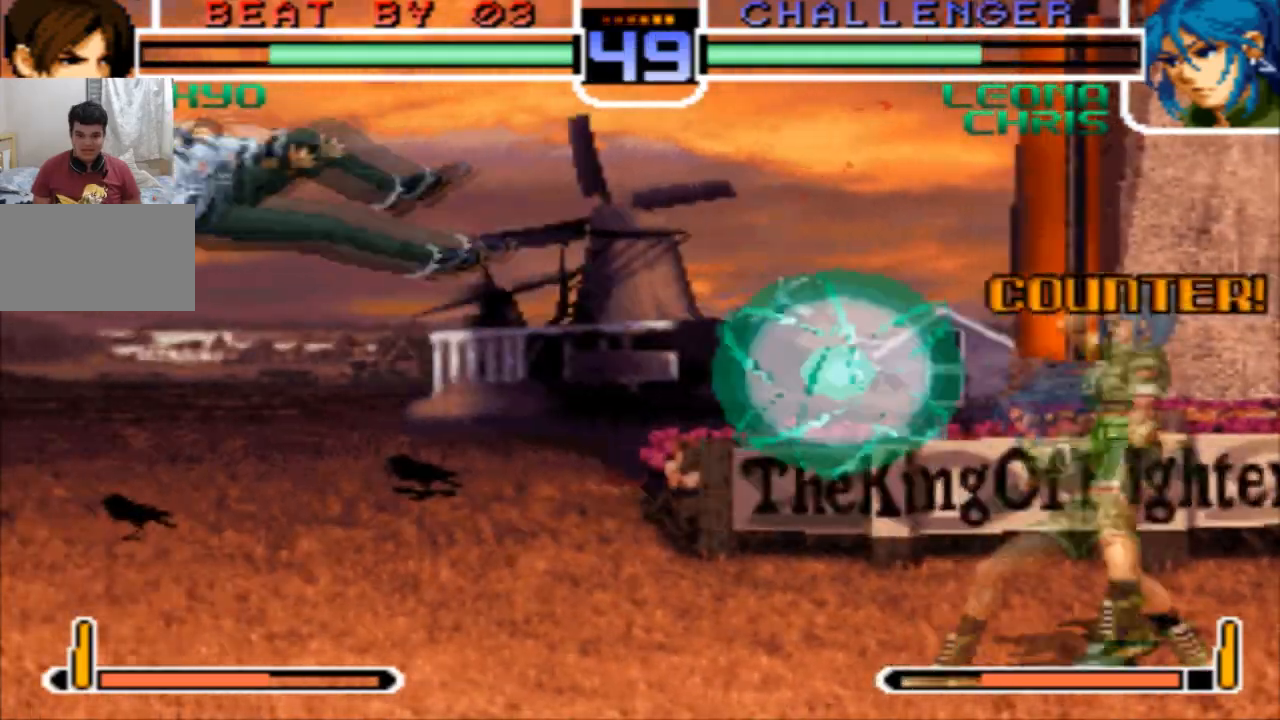
{"buttons": [], "left_stick": "center", "events": [[100, "left_stick", "center"], [234, "SQUARE", "down"], [234, "TRIANGLE", "down"], [300, "TRIANGLE", "up"], [334, "SQUARE", "up"]]}
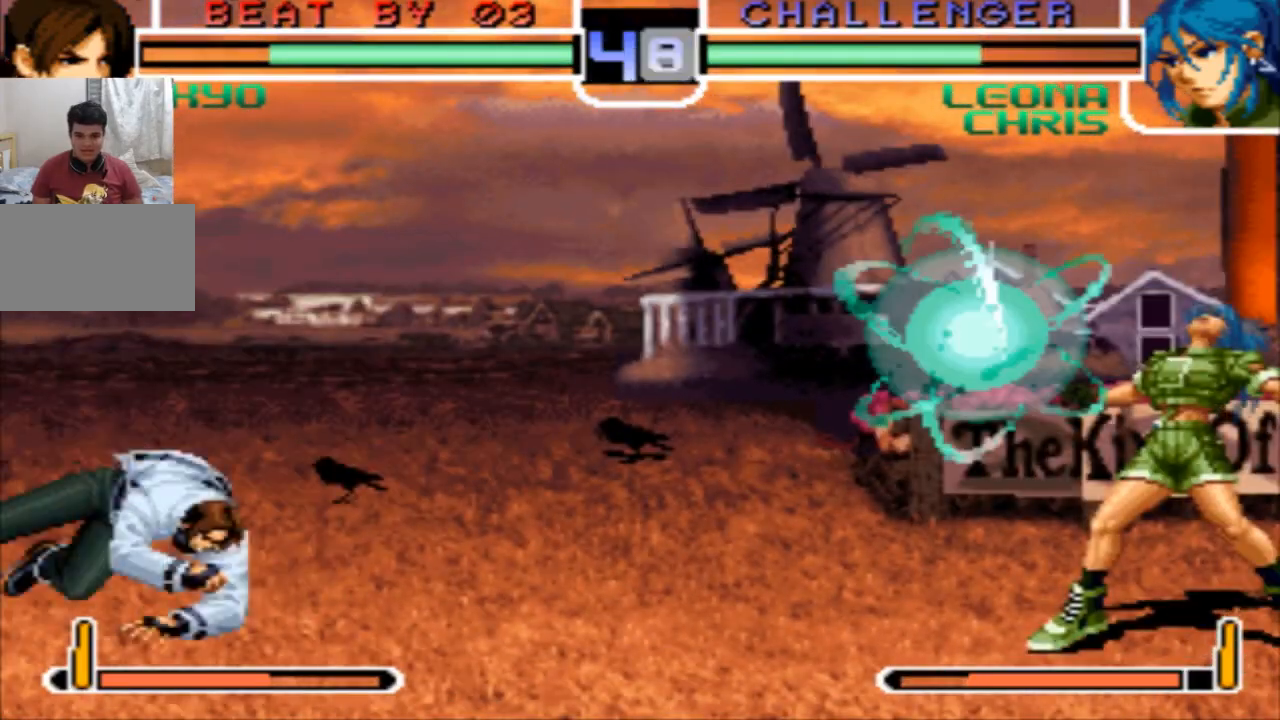
{"buttons": [], "left_stick": "right", "events": [[133, "left_stick", "right"]]}
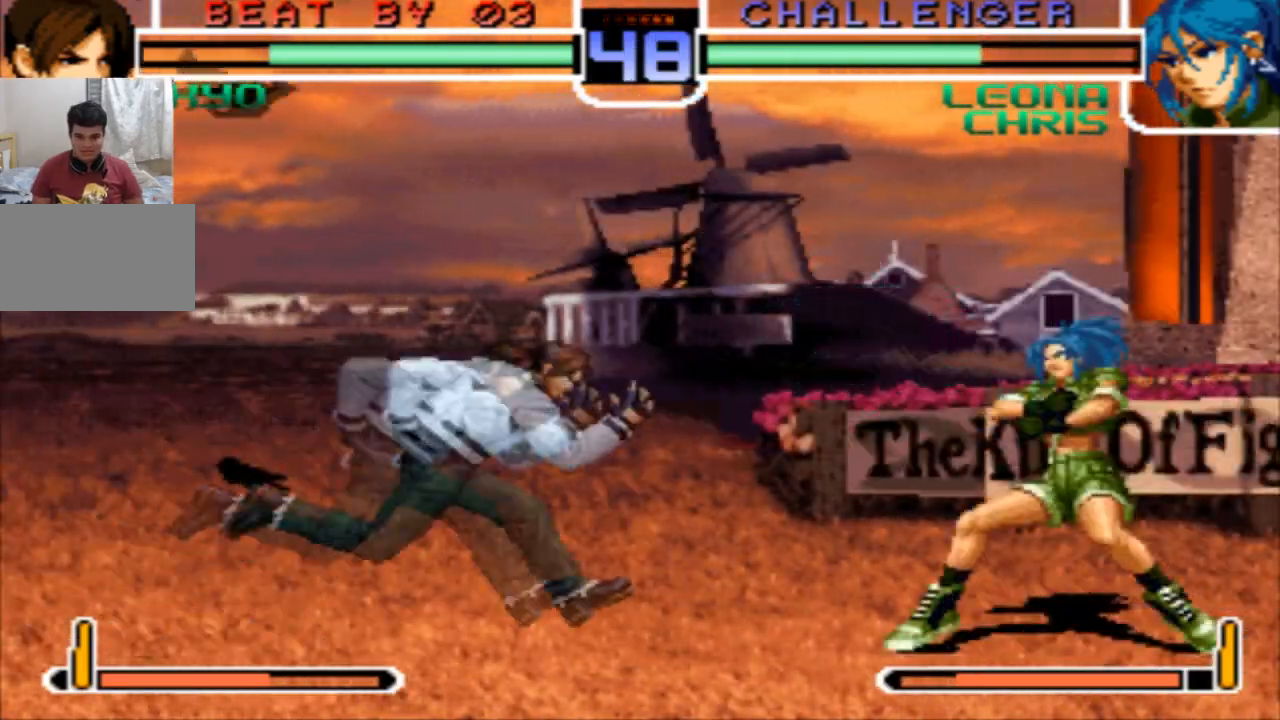
{"buttons": [], "left_stick": "down-right"}
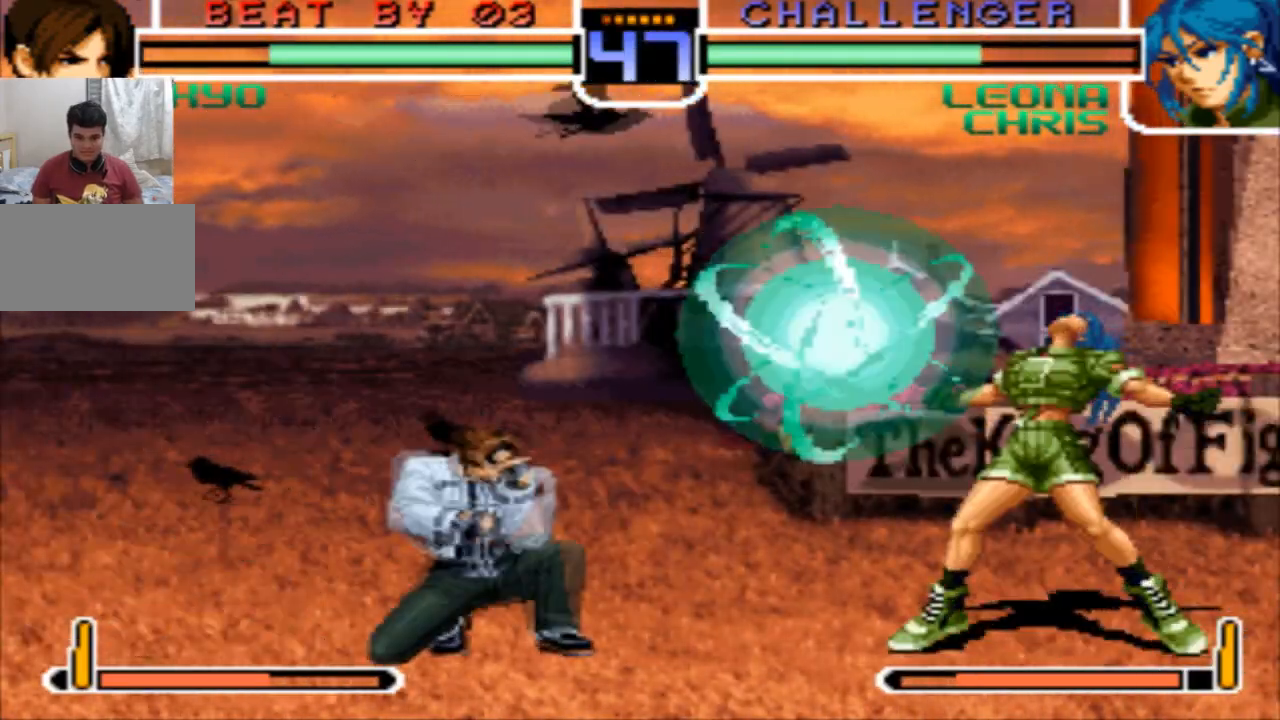
{"buttons": [], "left_stick": "center", "events": [[66, "SQUARE", "down"], [100, "left_stick", "center"], [166, "SQUARE", "up"]]}
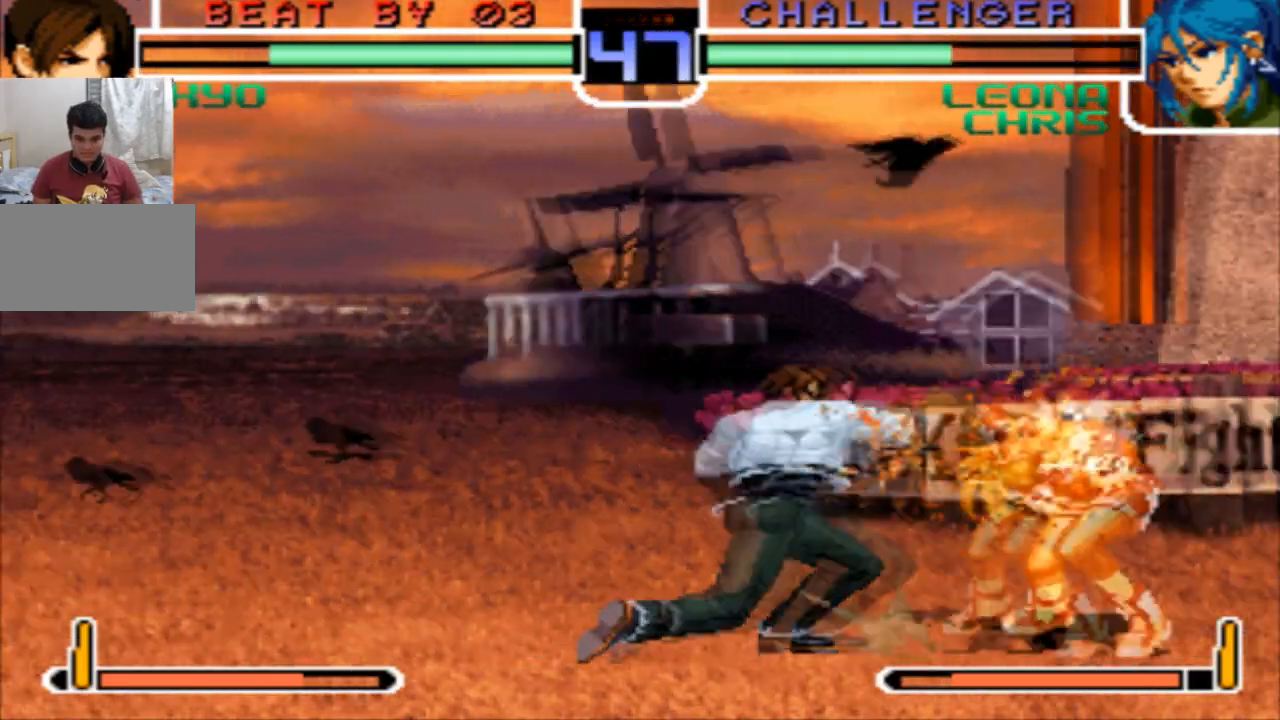
{"buttons": ["TRIANGLE"], "left_stick": "left", "events": [[234, "left_stick", "left"], [467, "TRIANGLE", "down"]]}
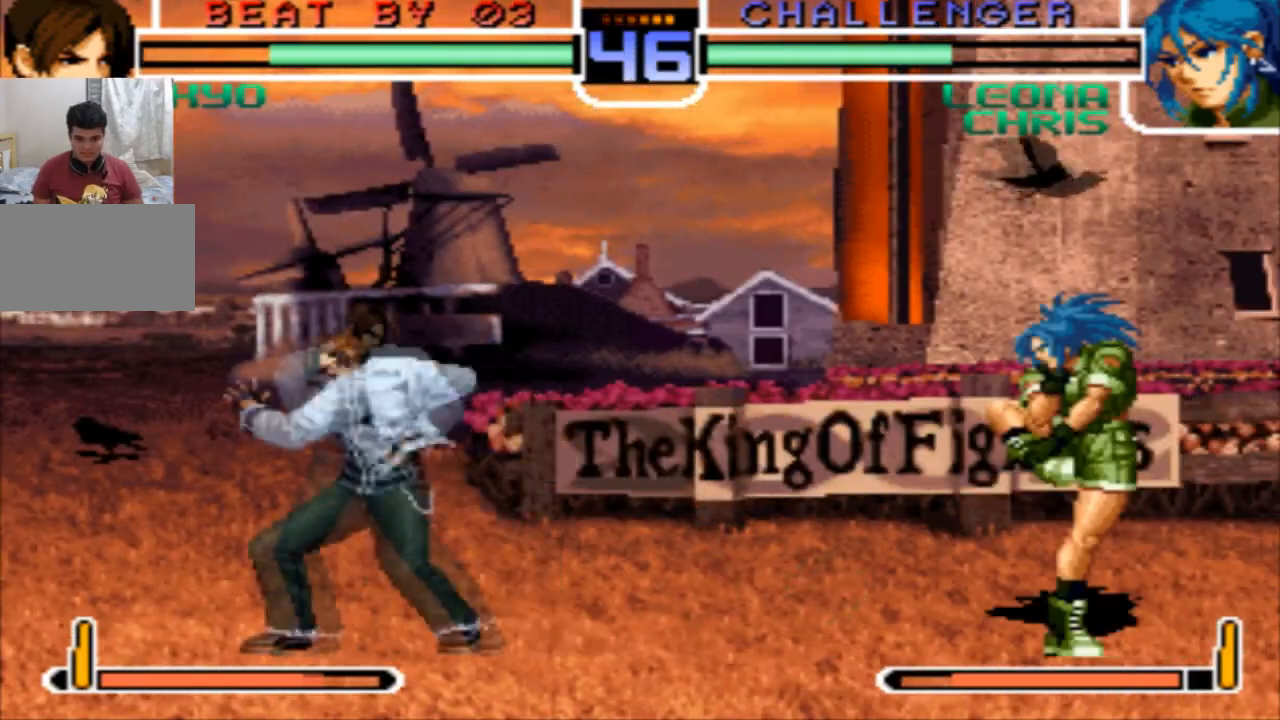
{"buttons": [], "left_stick": "left", "events": [[100, "TRIANGLE", "up"]]}
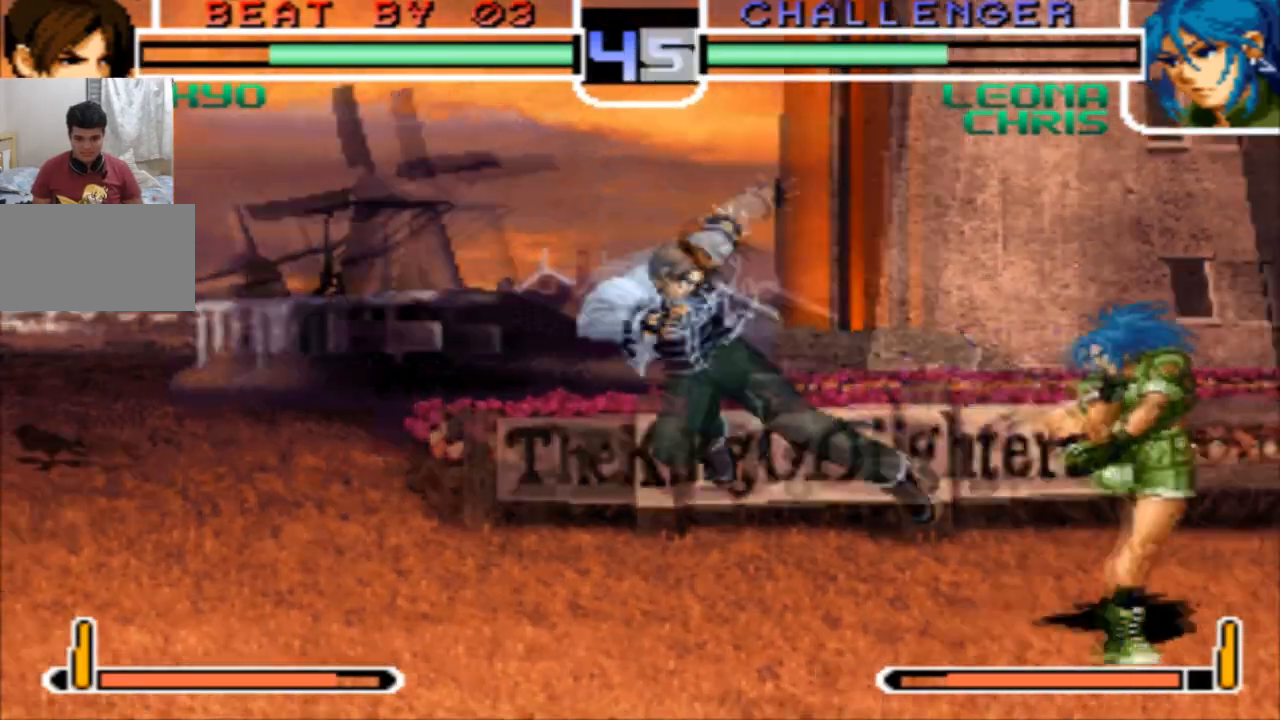
{"buttons": [], "left_stick": "down-left", "events": [[234, "left_stick", "down-left"]]}
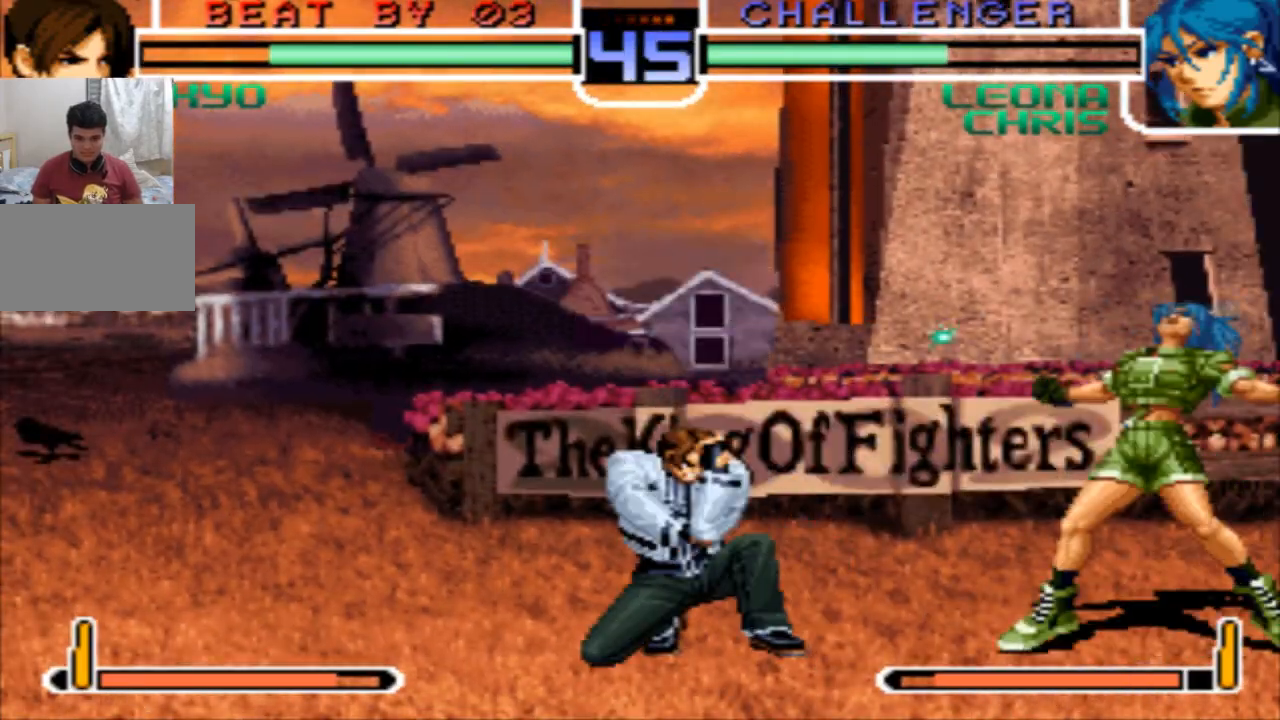
{"buttons": [], "left_stick": "down-left", "events": [[267, "left_stick", "left"], [367, "left_stick", "down-left"]]}
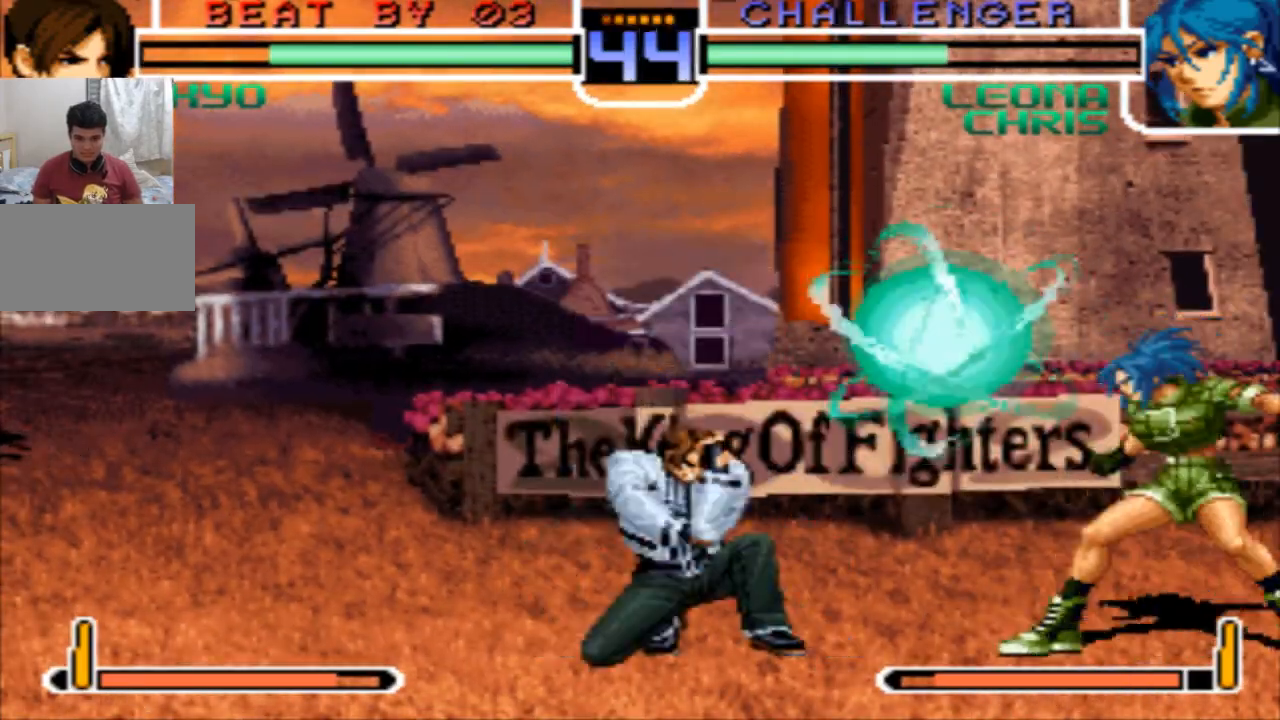
{"buttons": [], "left_stick": "left", "events": [[434, "left_stick", "left"]]}
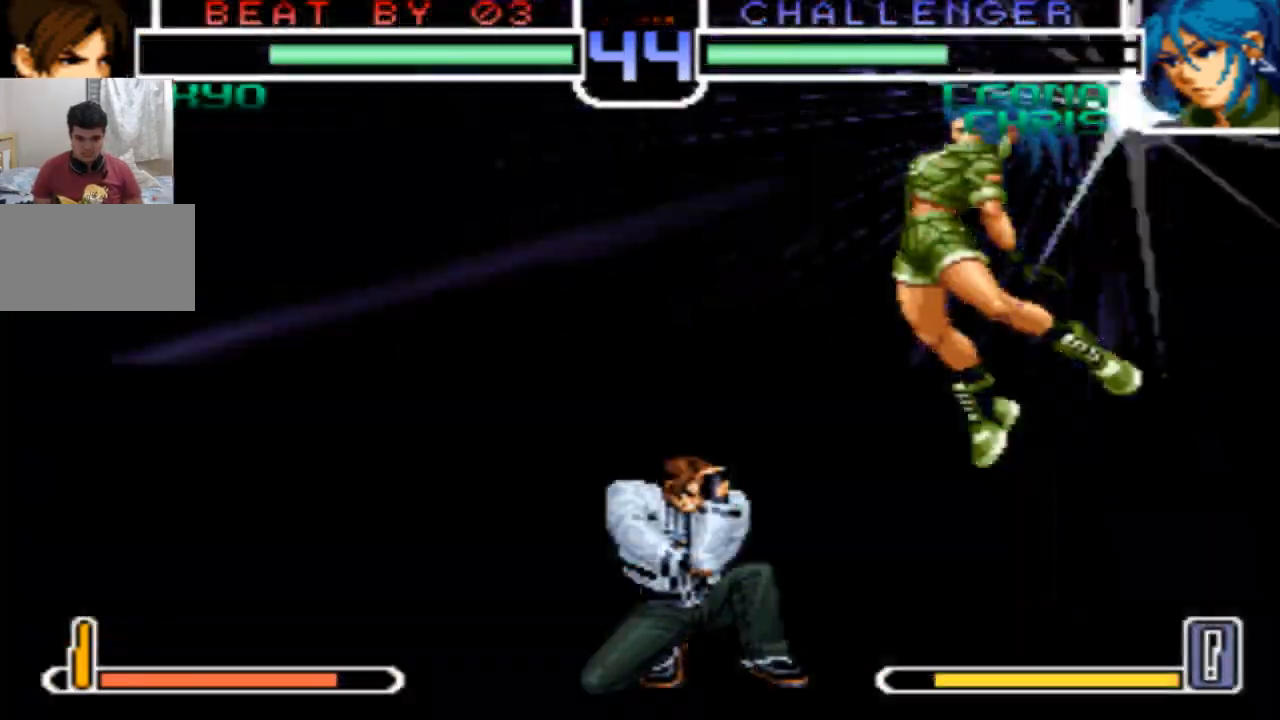
{"buttons": [], "left_stick": "left", "events": [[66, "left_stick", "center"], [166, "left_stick", "left"]]}
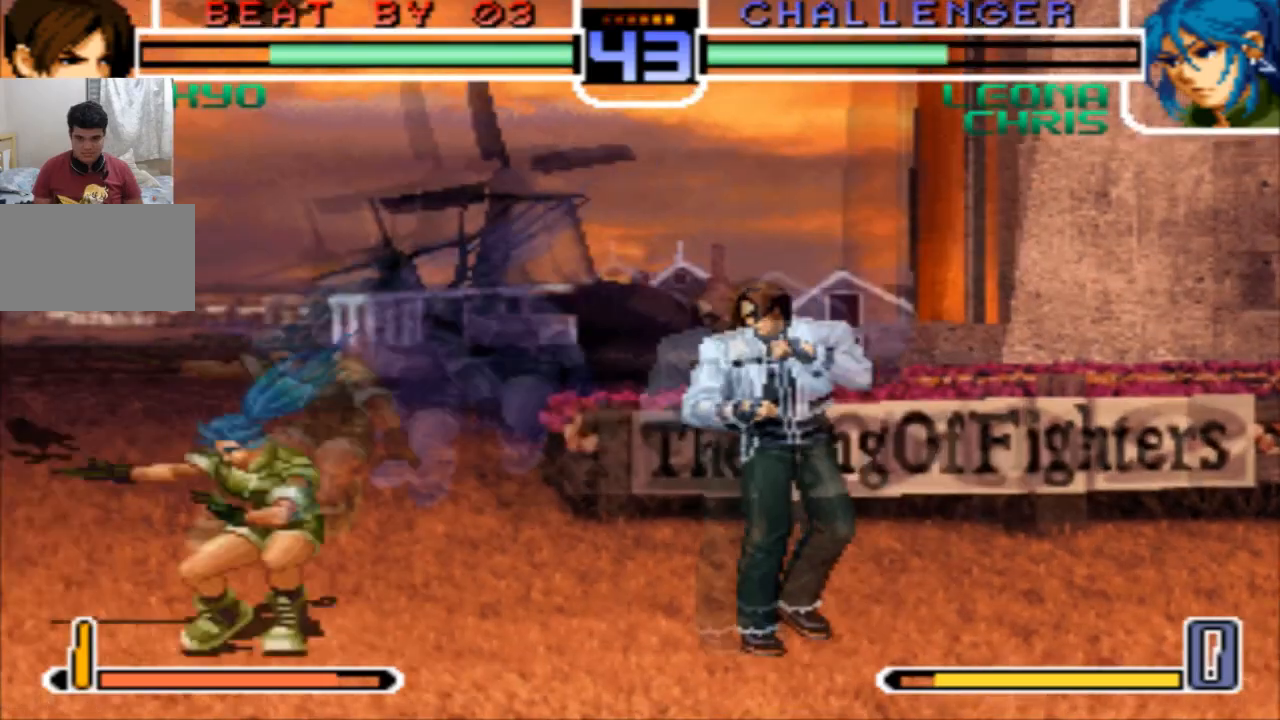
{"buttons": ["R1"], "left_stick": "left", "events": [[501, "R1", "down"]]}
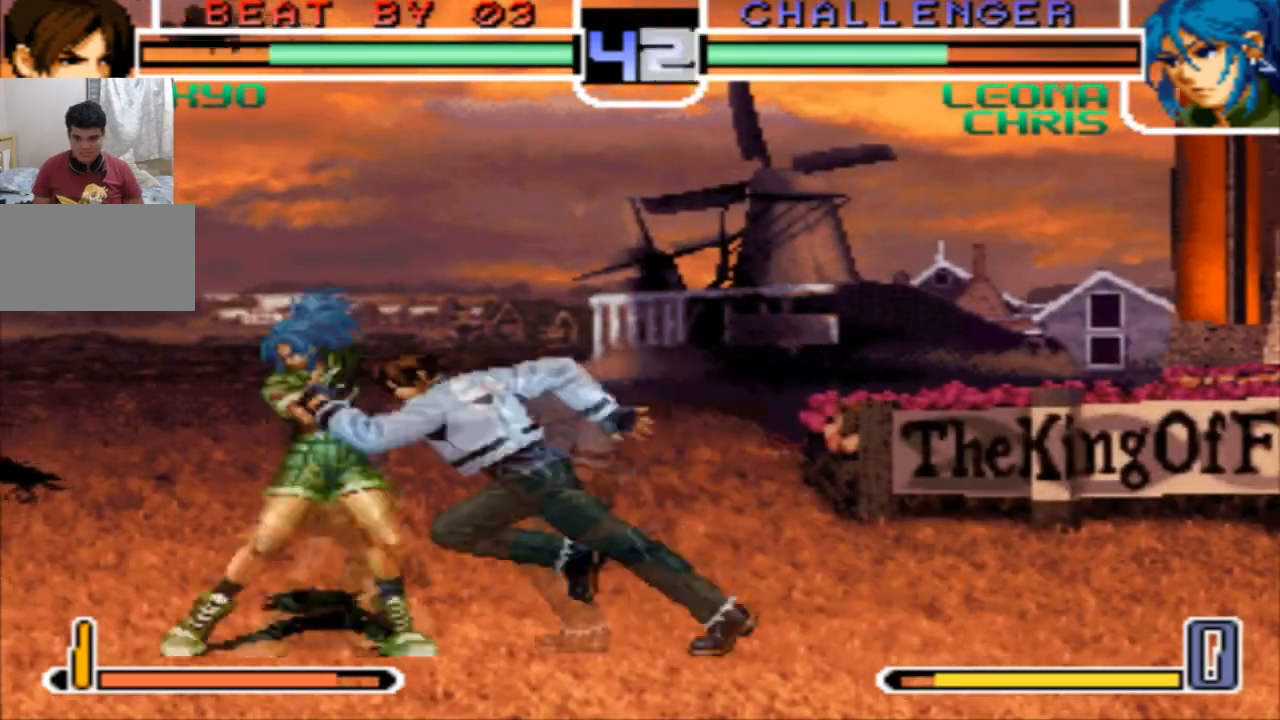
{"buttons": ["CROSS"], "left_stick": "left", "events": [[100, "R1", "up"], [233, "CROSS", "down"]]}
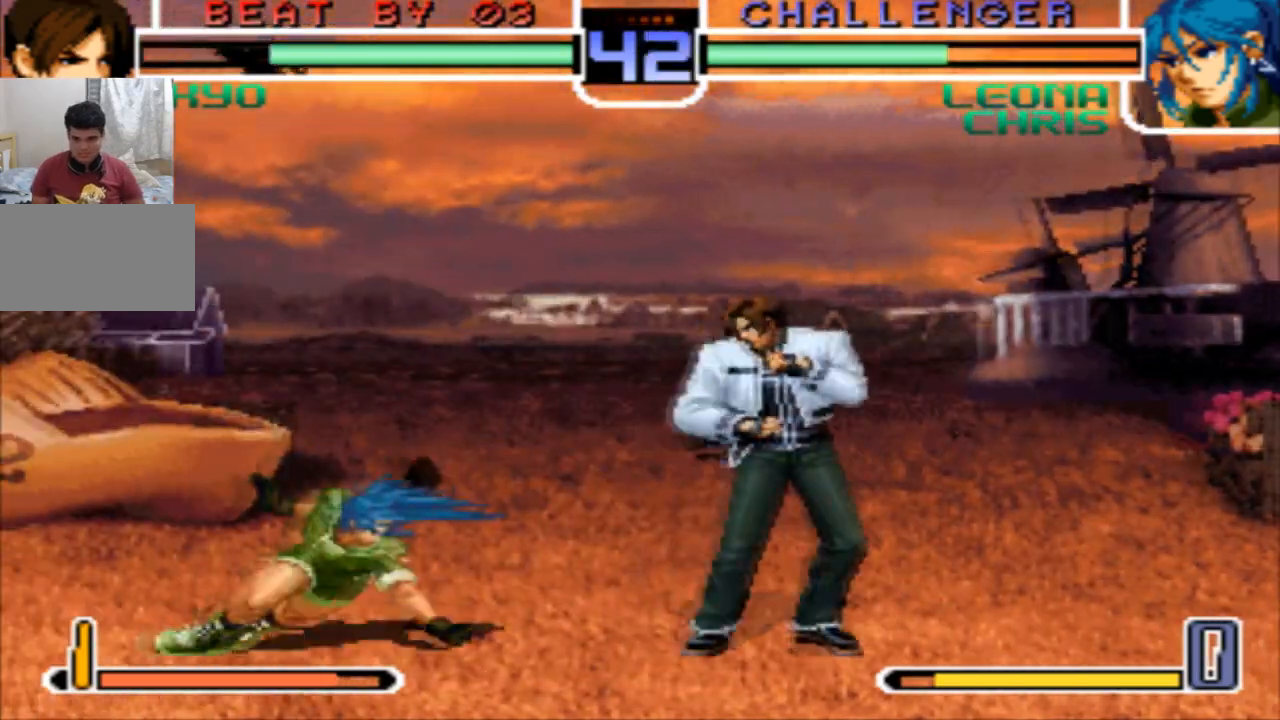
{"buttons": [], "left_stick": "down-right", "events": [[33, "left_stick", "center"], [67, "CROSS", "up"], [100, "left_stick", "left"], [200, "left_stick", "center"], [300, "CROSS", "down"], [300, "R1", "down"], [367, "CROSS", "up"], [367, "R1", "up"], [467, "left_stick", "down-right"]]}
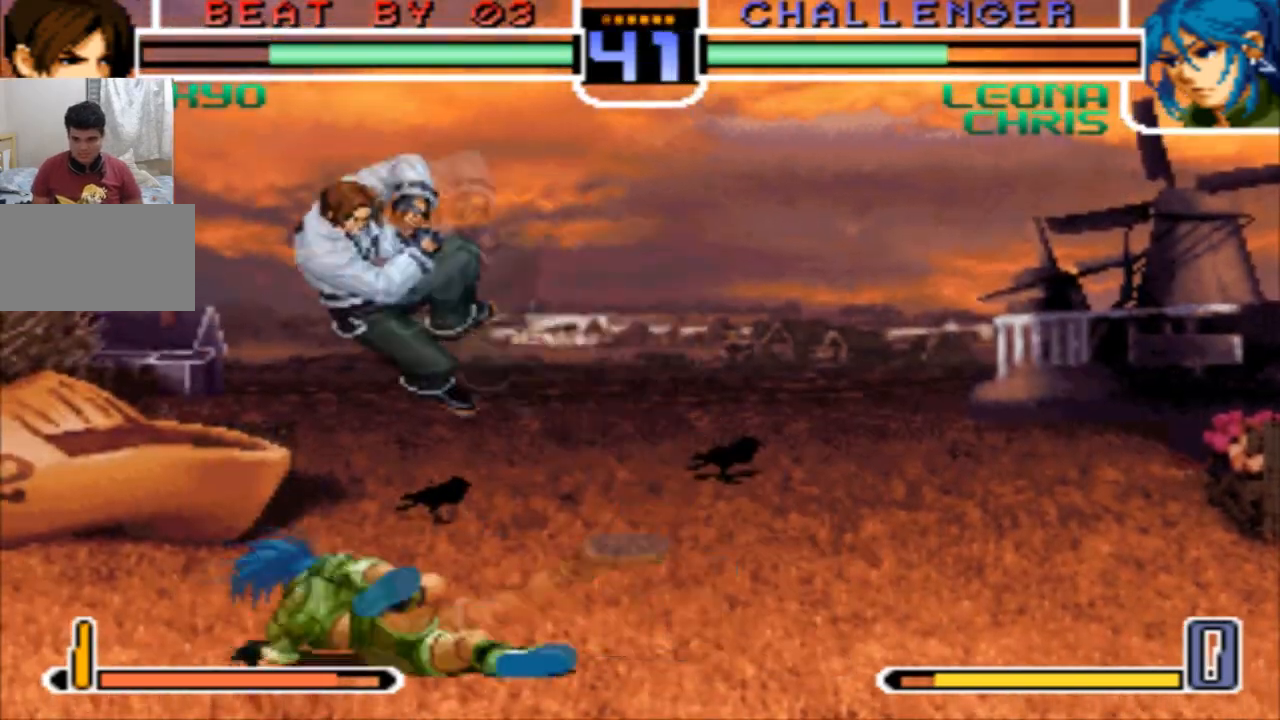
{"buttons": ["R1"], "left_stick": "right", "events": [[133, "left_stick", "center"], [200, "R1", "down"], [266, "R1", "up"], [333, "left_stick", "down"], [433, "R1", "down"], [433, "left_stick", "right"]]}
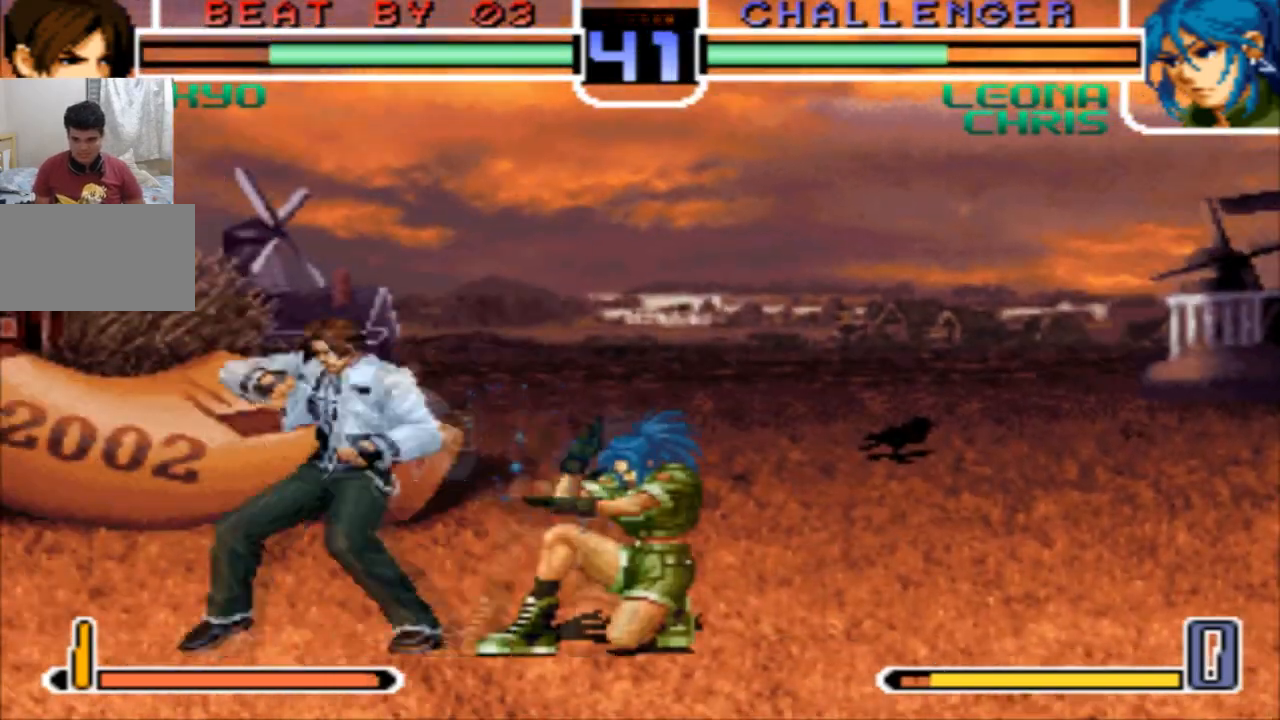
{"buttons": [], "left_stick": "center", "events": [[367, "R1", "up"], [434, "left_stick", "center"]]}
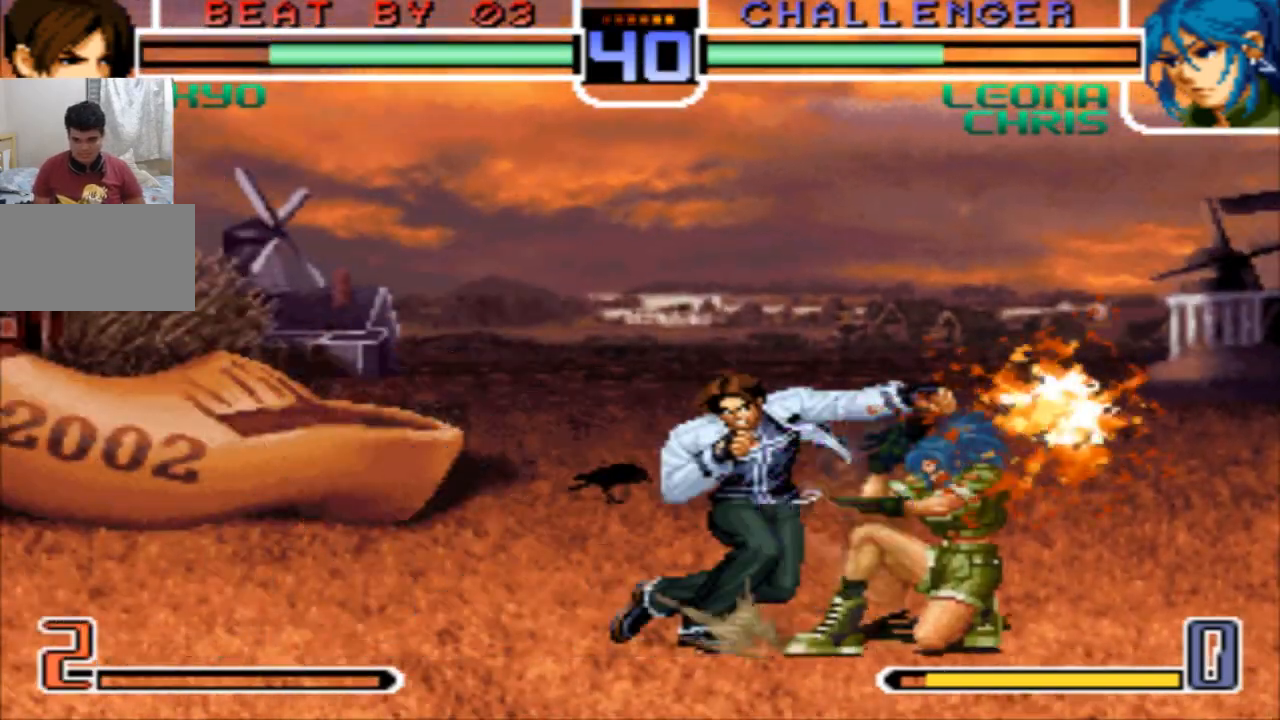
{"buttons": [], "left_stick": "down-left", "events": [[200, "left_stick", "down-left"]]}
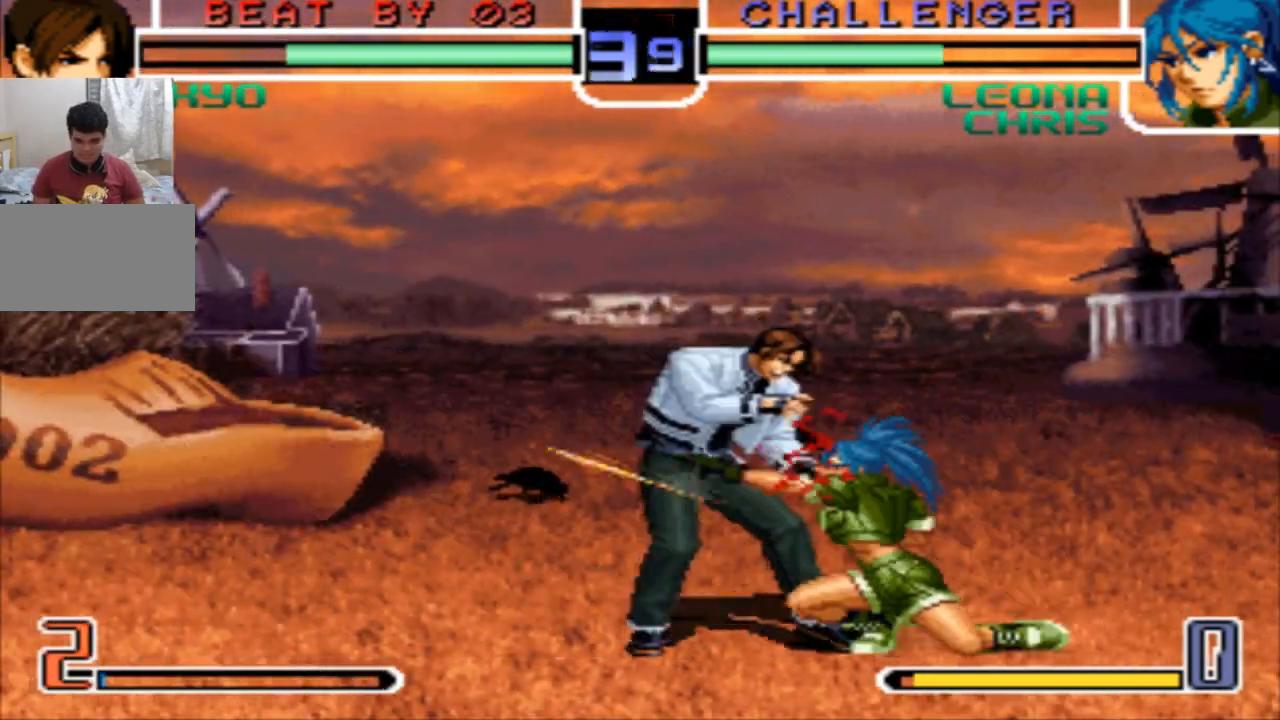
{"buttons": [], "left_stick": "down-left", "events": []}
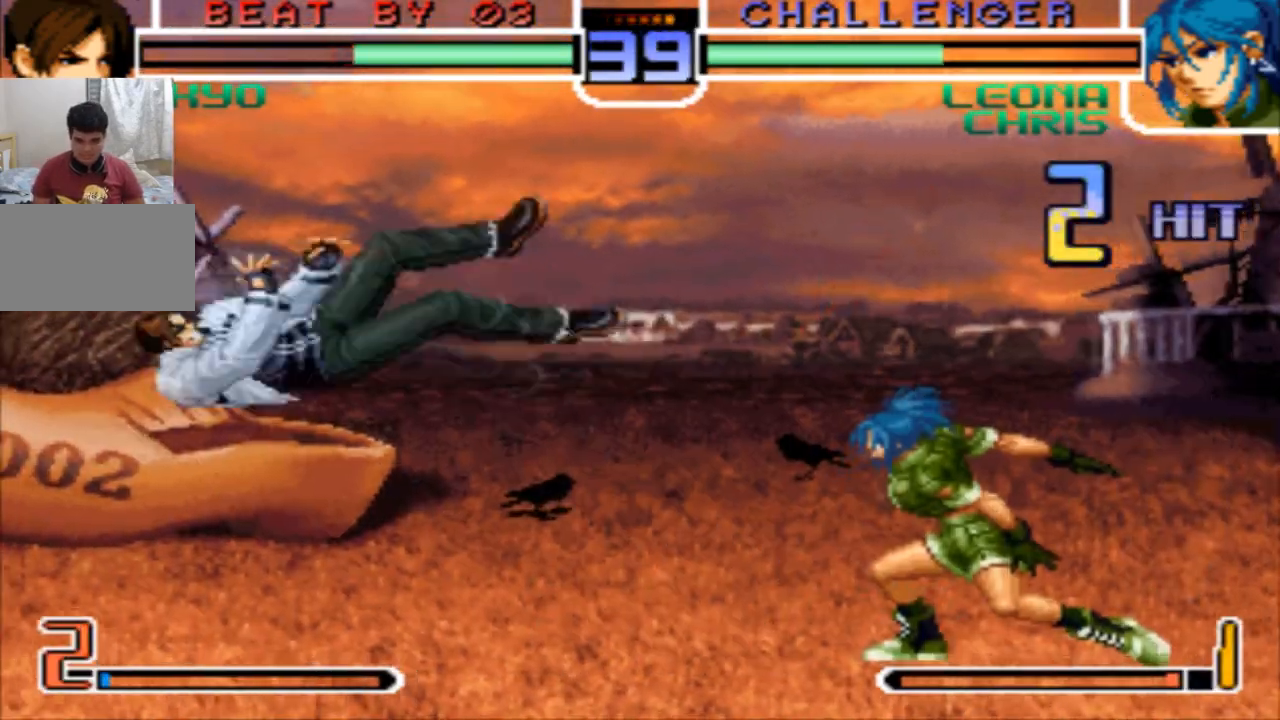
{"buttons": [], "left_stick": "center", "events": [[33, "left_stick", "center"], [133, "SQUARE", "down"], [133, "TRIANGLE", "down"], [233, "SQUARE", "up"], [233, "TRIANGLE", "up"], [433, "left_stick", "right"], [500, "left_stick", "center"]]}